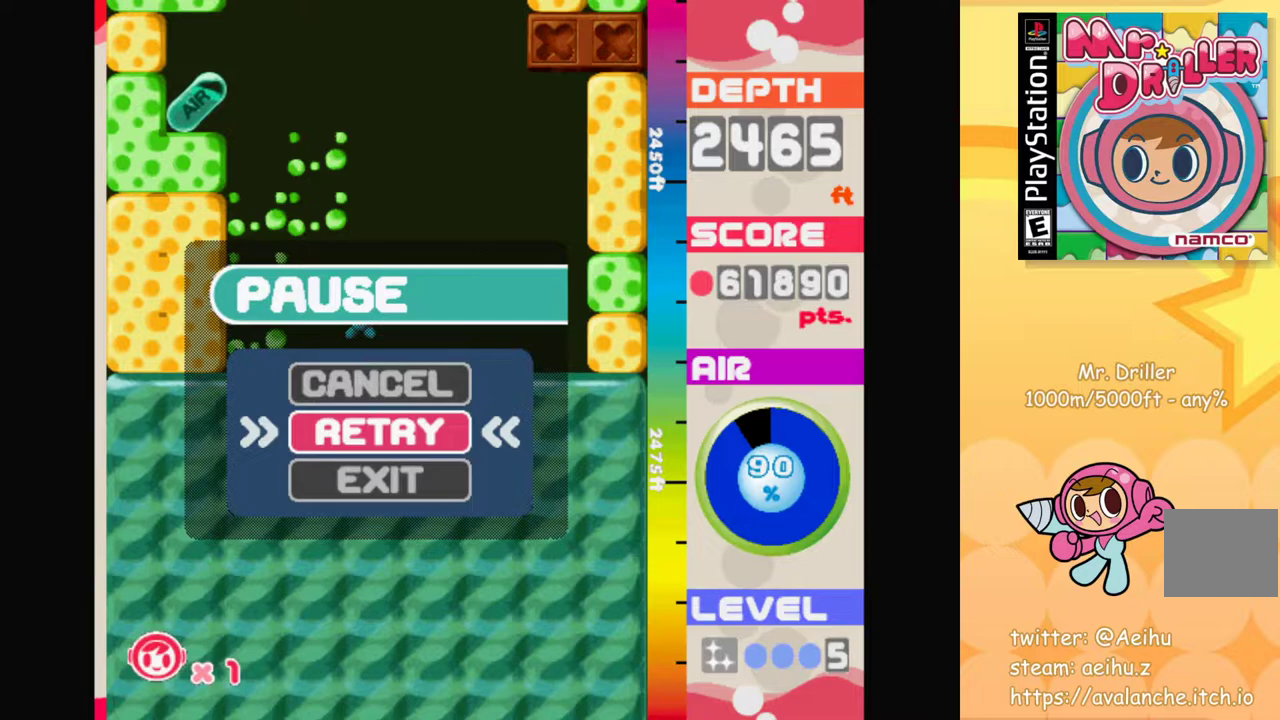
Gameplay with a controller (PlayStation layout); each line is a JSON object with the inputs held at the frame after it. "events" lists button and stick changes between this image and that frame as [ms after this image, input, new state], when the widget could be followed in between. Not read: right_stick.
{"buttons": [], "left_stick": "center", "events": [[350, "CROSS", "down"], [483, "CROSS", "up"]]}
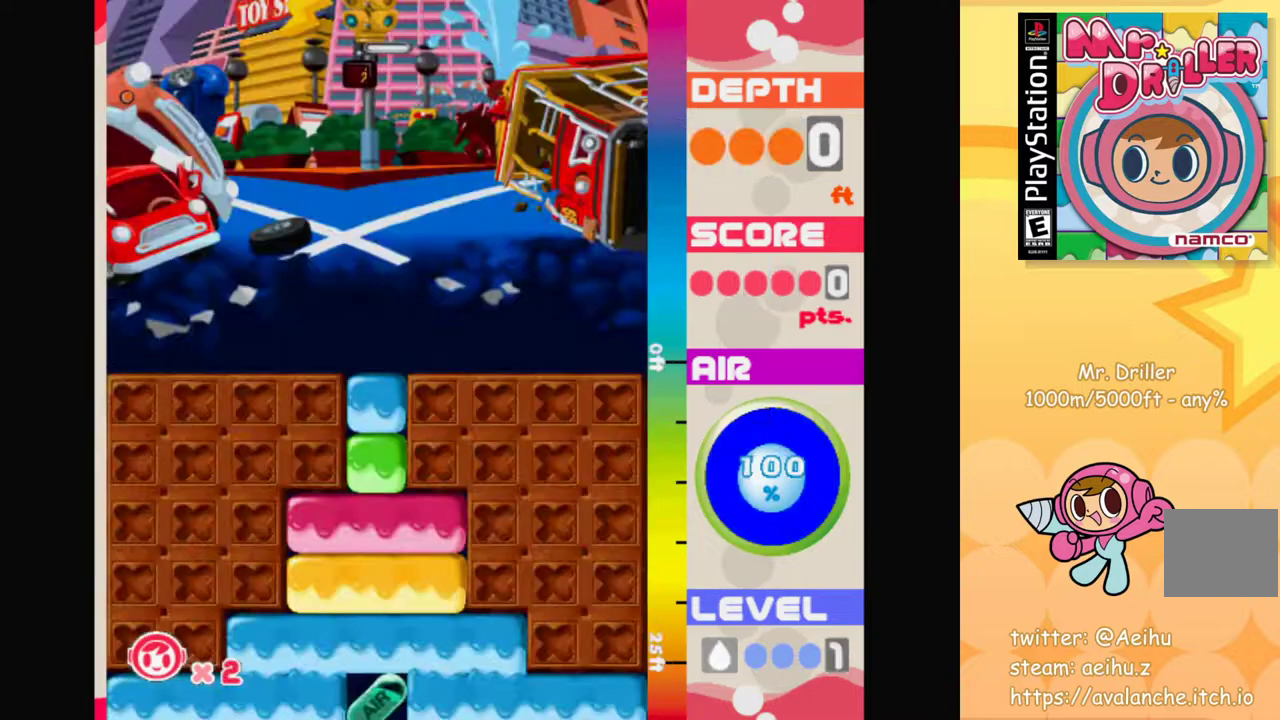
{"buttons": [], "left_stick": "center", "events": []}
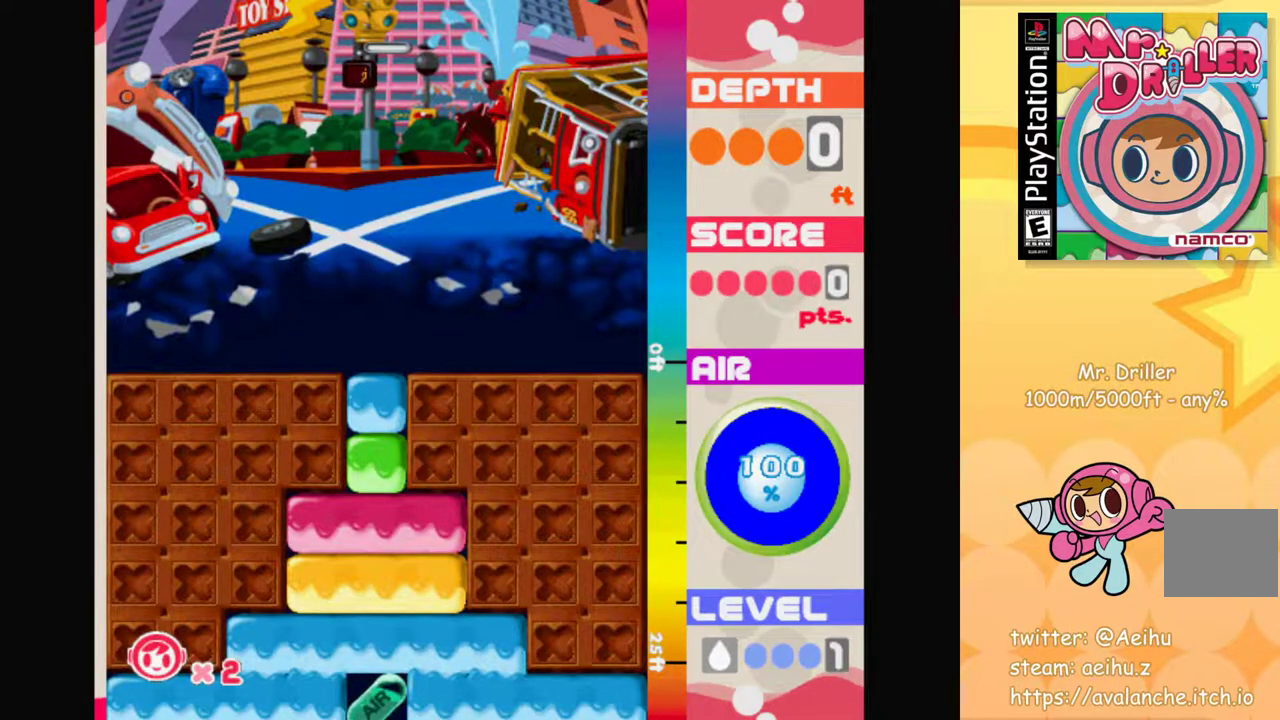
{"buttons": [], "left_stick": "center", "events": []}
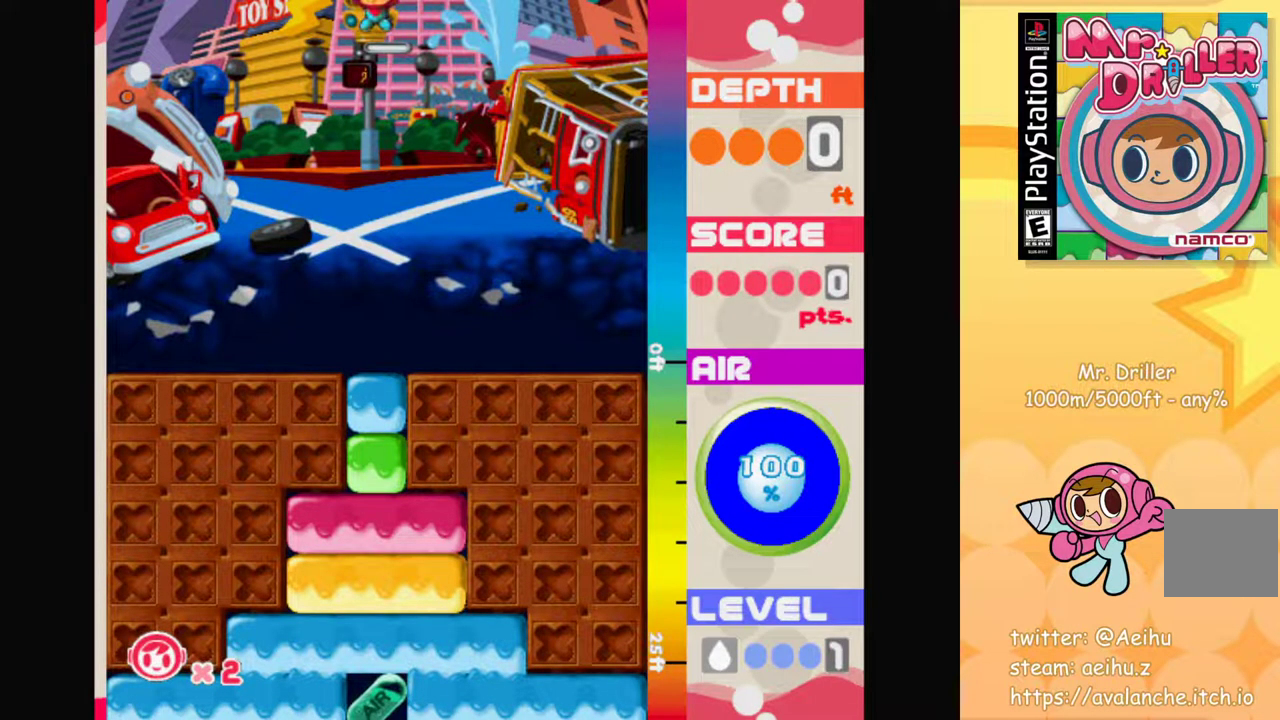
{"buttons": [], "left_stick": "center", "events": []}
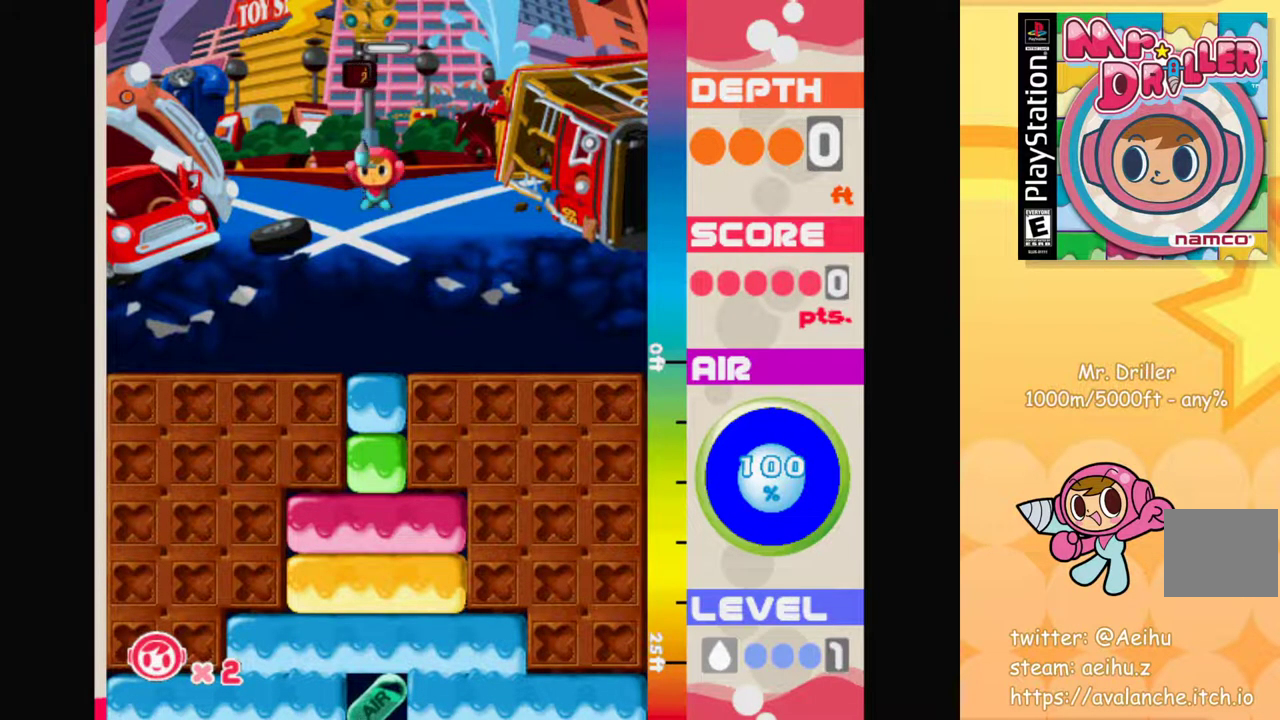
{"buttons": [], "left_stick": "center", "events": []}
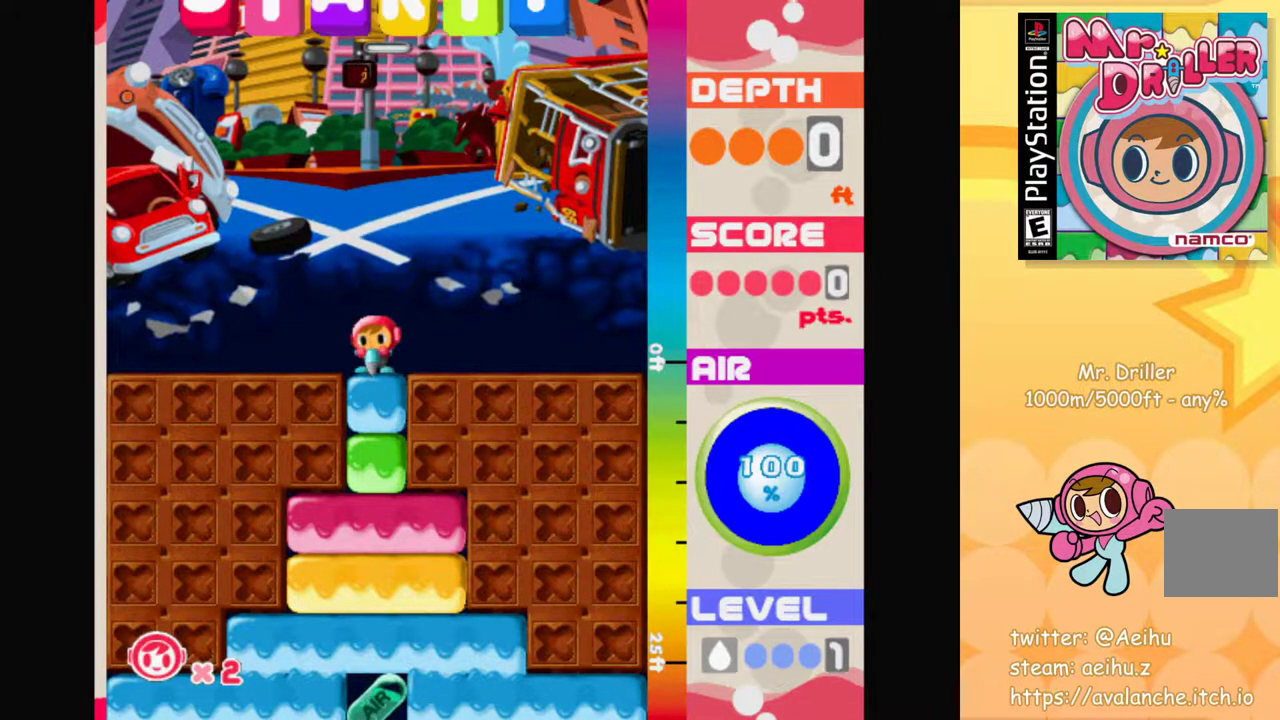
{"buttons": [], "left_stick": "center", "events": [[67, "CROSS", "down"], [133, "CROSS", "up"], [300, "CROSS", "down"], [383, "CROSS", "up"]]}
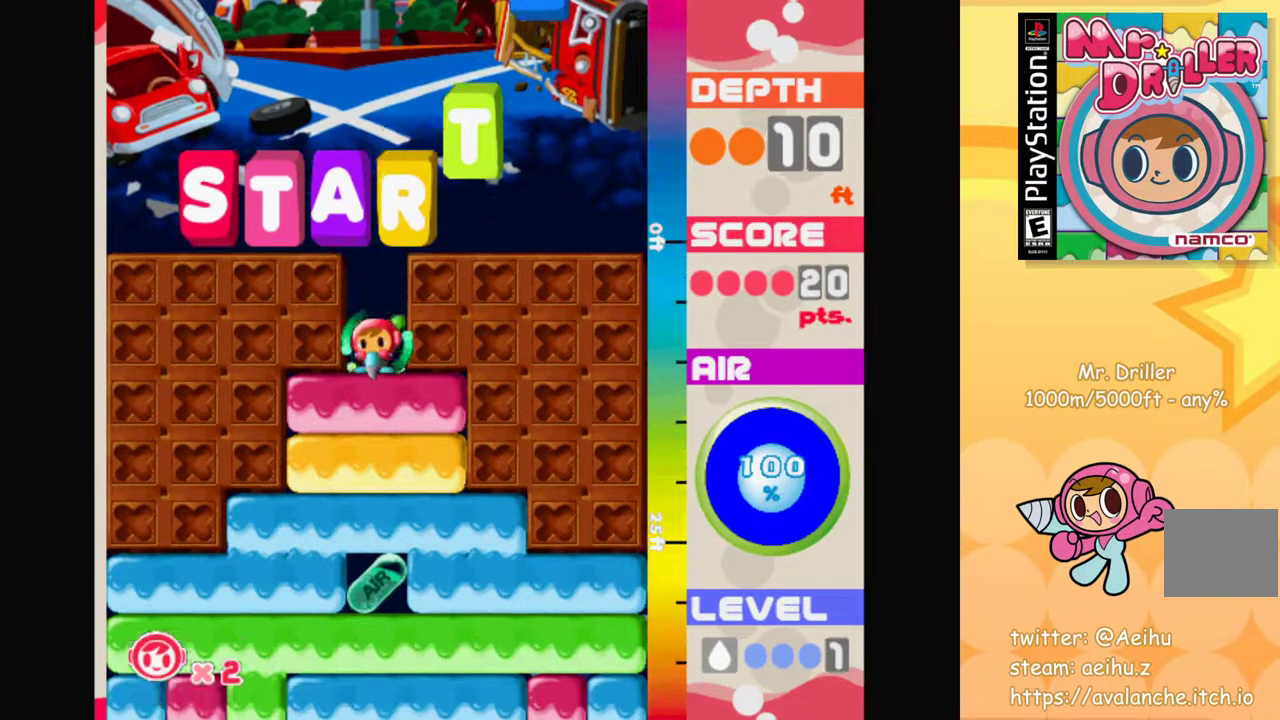
{"buttons": ["CROSS"], "left_stick": "center", "events": [[33, "CROSS", "down"], [117, "CROSS", "up"], [250, "CROSS", "down"], [350, "CROSS", "up"], [450, "CROSS", "down"]]}
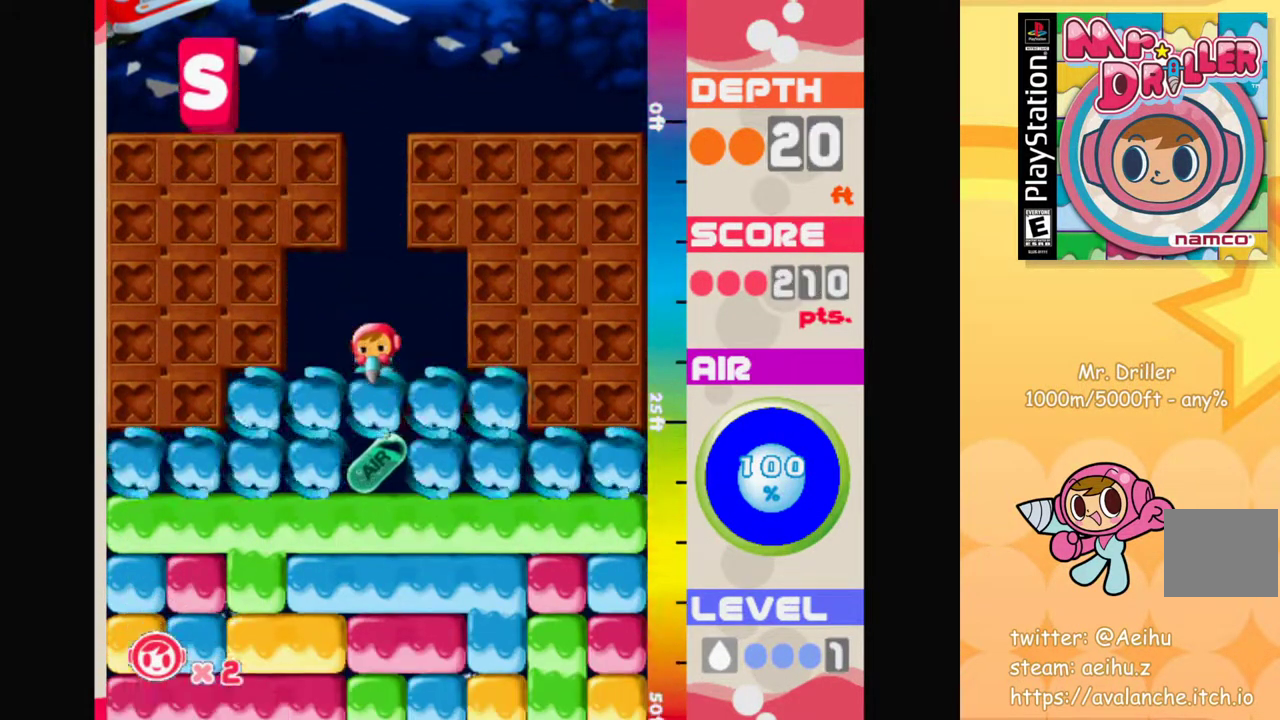
{"buttons": ["CROSS"], "left_stick": "center", "events": [[50, "CROSS", "up"], [117, "CROSS", "down"], [200, "CROSS", "up"], [283, "CROSS", "down"]]}
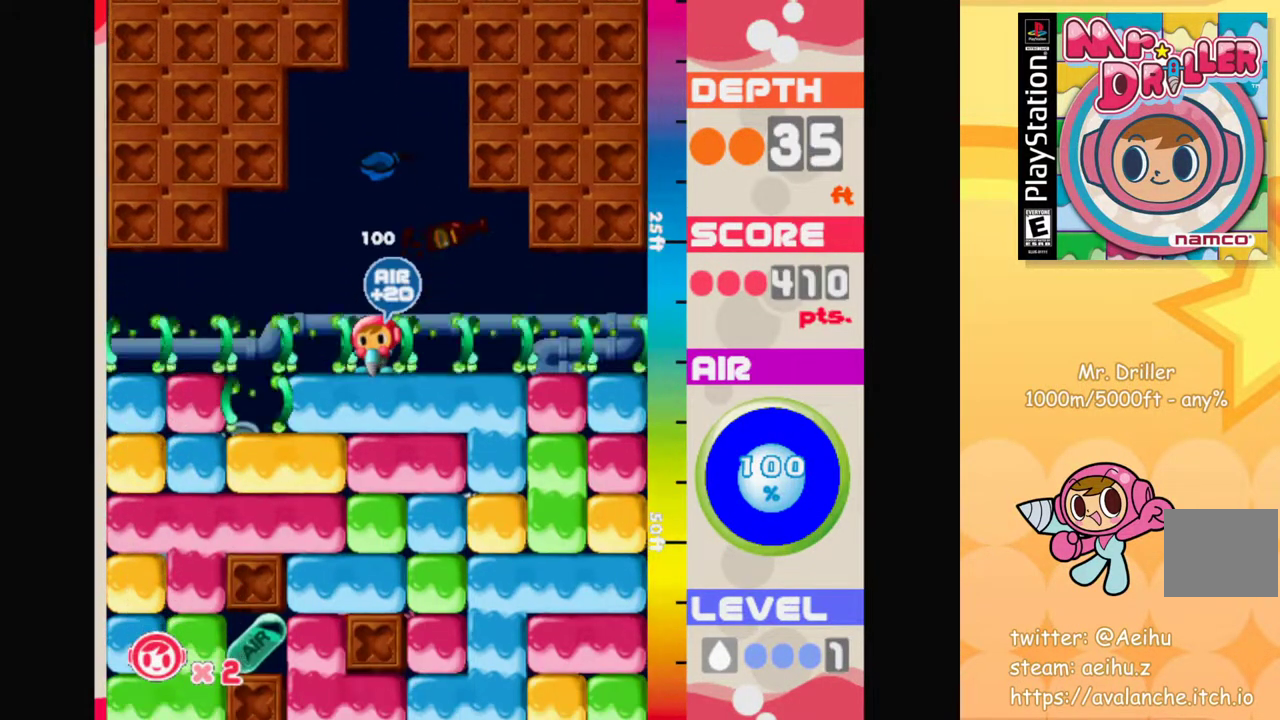
{"buttons": [], "left_stick": "center", "events": [[33, "CROSS", "up"], [100, "CROSS", "down"], [183, "CROSS", "up"], [250, "CROSS", "down"], [333, "CROSS", "up"], [400, "CROSS", "down"], [500, "CROSS", "up"]]}
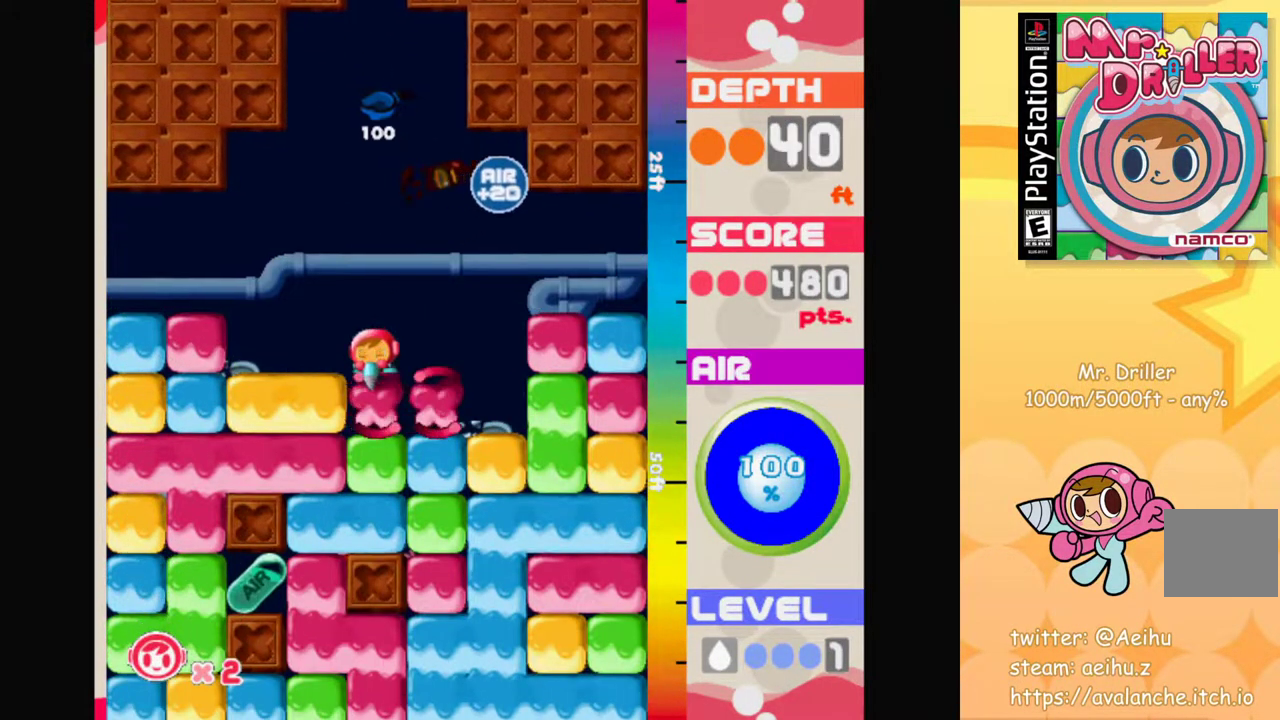
{"buttons": [], "left_stick": "down-left", "events": [[83, "left_stick", "left"], [167, "CROSS", "down"], [250, "CROSS", "up"], [400, "left_stick", "down-left"], [433, "CROSS", "down"], [500, "CROSS", "up"]]}
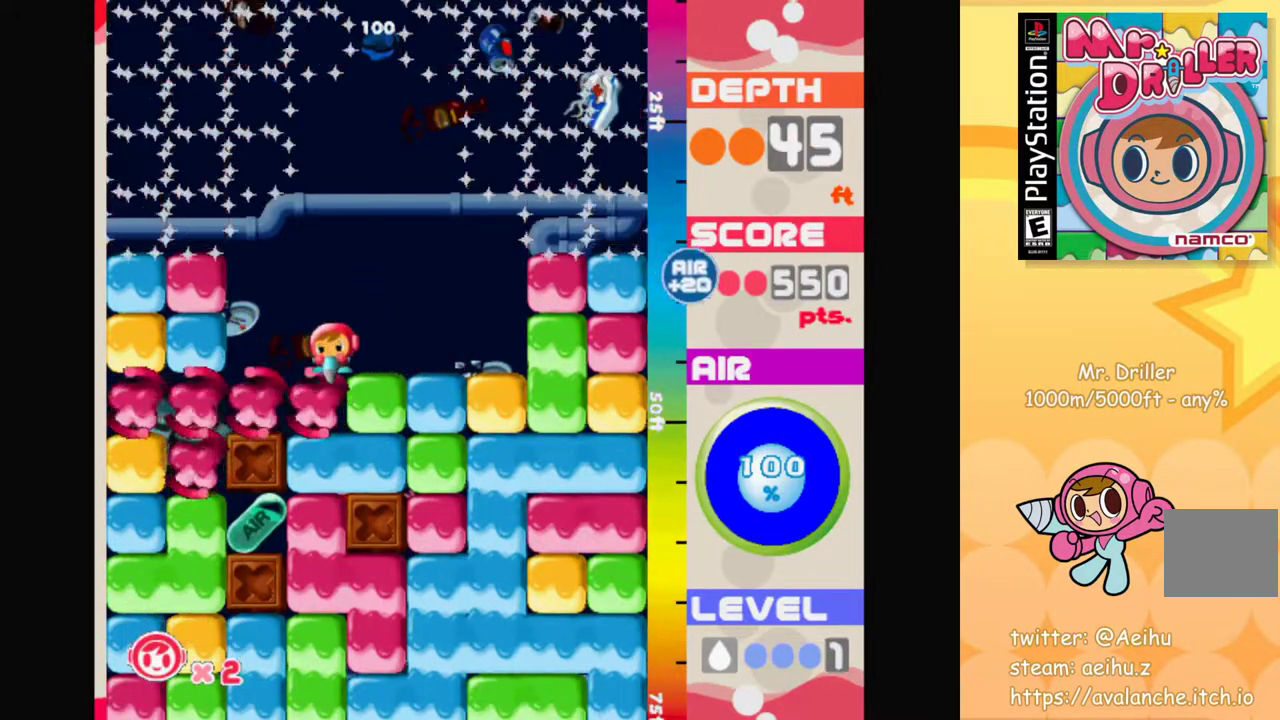
{"buttons": ["CROSS"], "left_stick": "center", "events": [[33, "left_stick", "center"], [133, "CROSS", "down"], [200, "CROSS", "up"], [283, "CROSS", "down"], [333, "CROSS", "up"], [433, "CROSS", "down"]]}
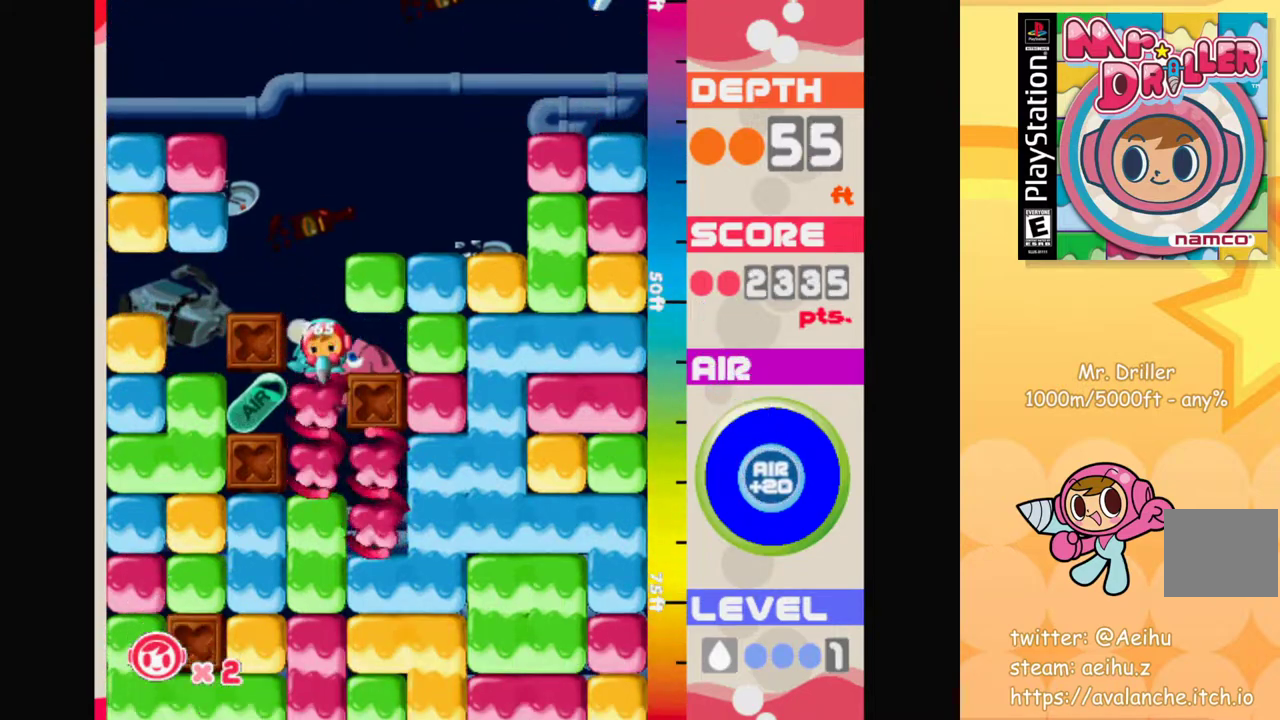
{"buttons": [], "left_stick": "center", "events": [[33, "CROSS", "up"], [183, "CROSS", "down"], [267, "CROSS", "up"], [367, "CROSS", "down"], [433, "CROSS", "up"]]}
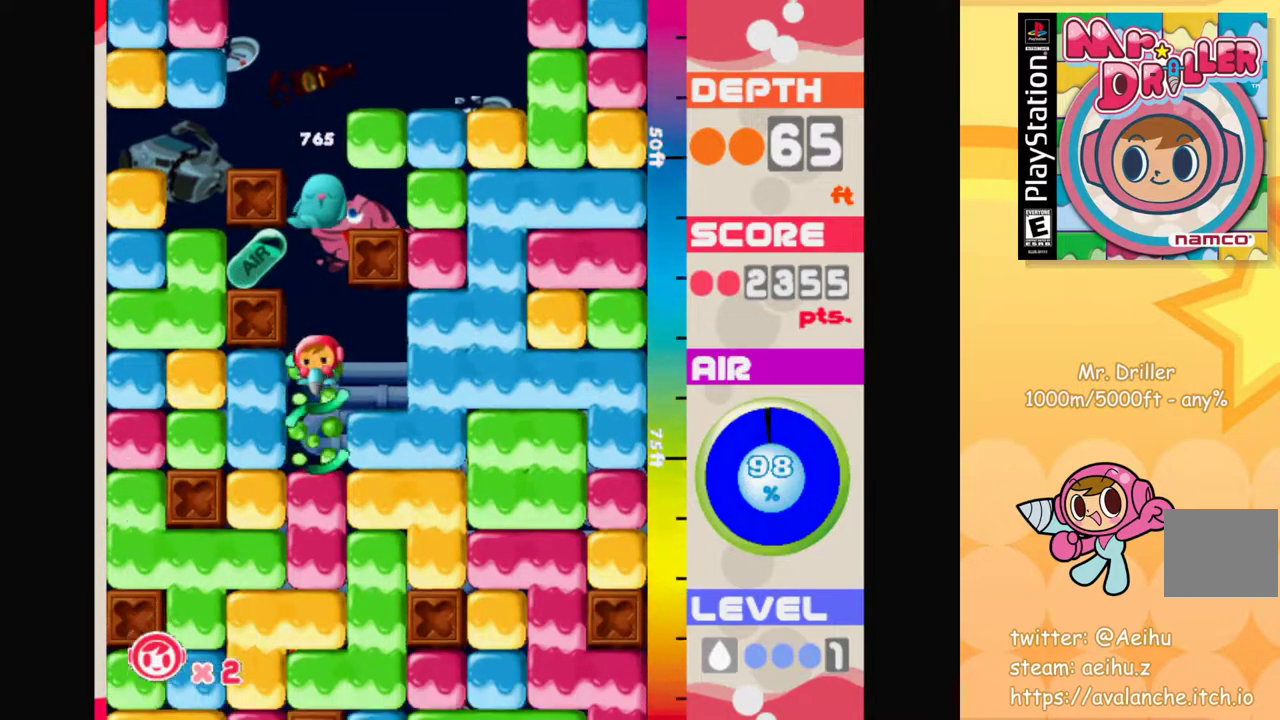
{"buttons": [], "left_stick": "center", "events": [[17, "CROSS", "down"], [100, "CROSS", "up"], [183, "CROSS", "down"], [283, "CROSS", "up"], [350, "CROSS", "down"], [433, "CROSS", "up"]]}
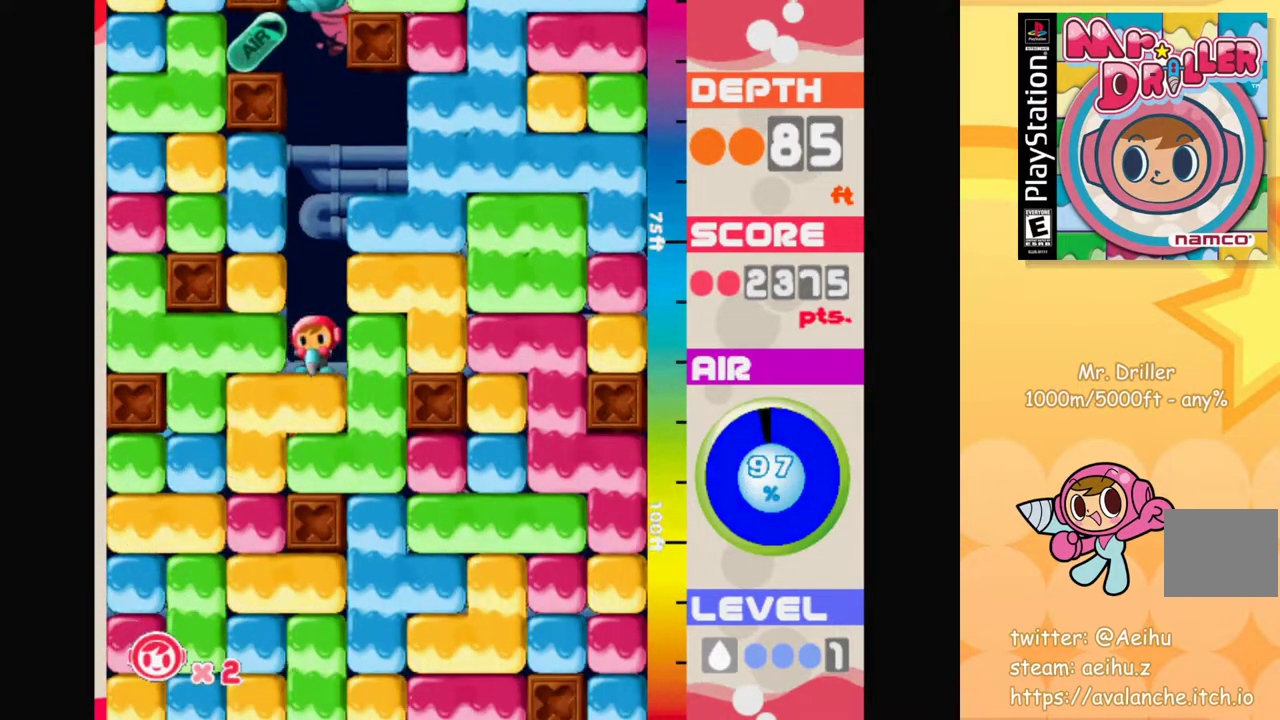
{"buttons": [], "left_stick": "right", "events": [[17, "CROSS", "down"], [100, "CROSS", "up"], [267, "left_stick", "right"], [333, "CROSS", "down"], [417, "CROSS", "up"]]}
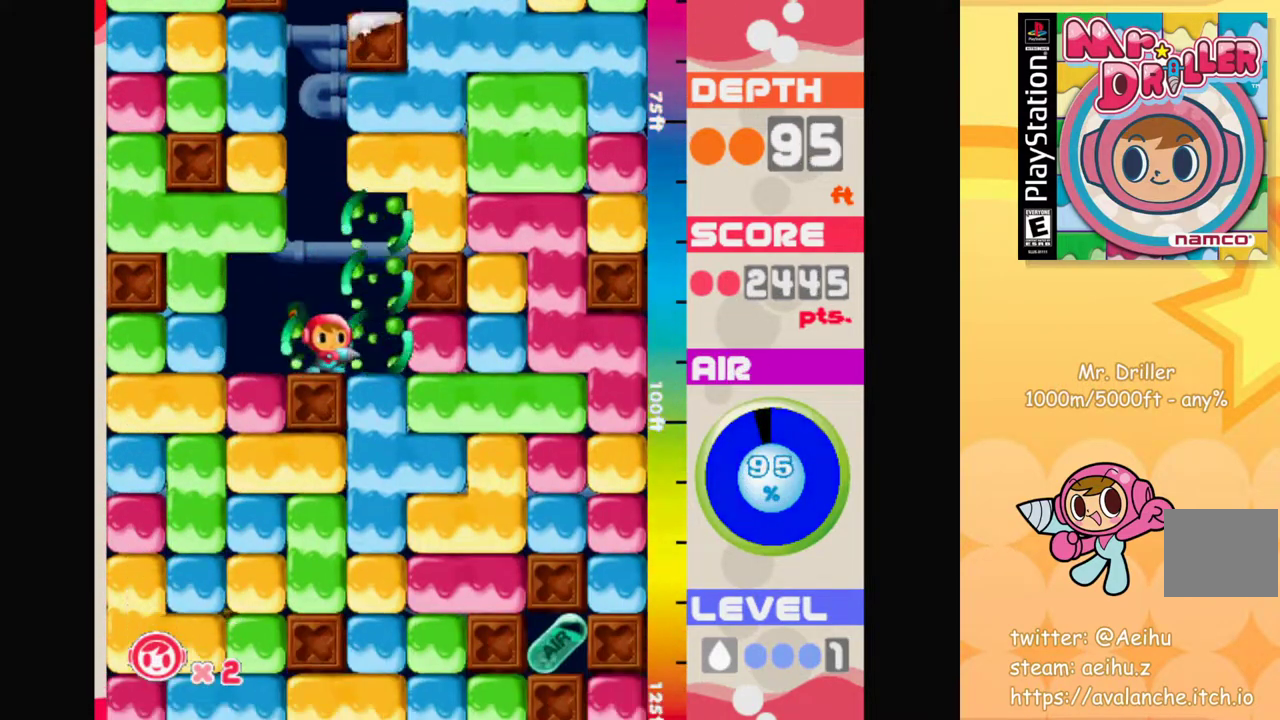
{"buttons": [], "left_stick": "center", "events": [[283, "CROSS", "down"], [283, "left_stick", "down"], [367, "CROSS", "up"], [383, "left_stick", "center"]]}
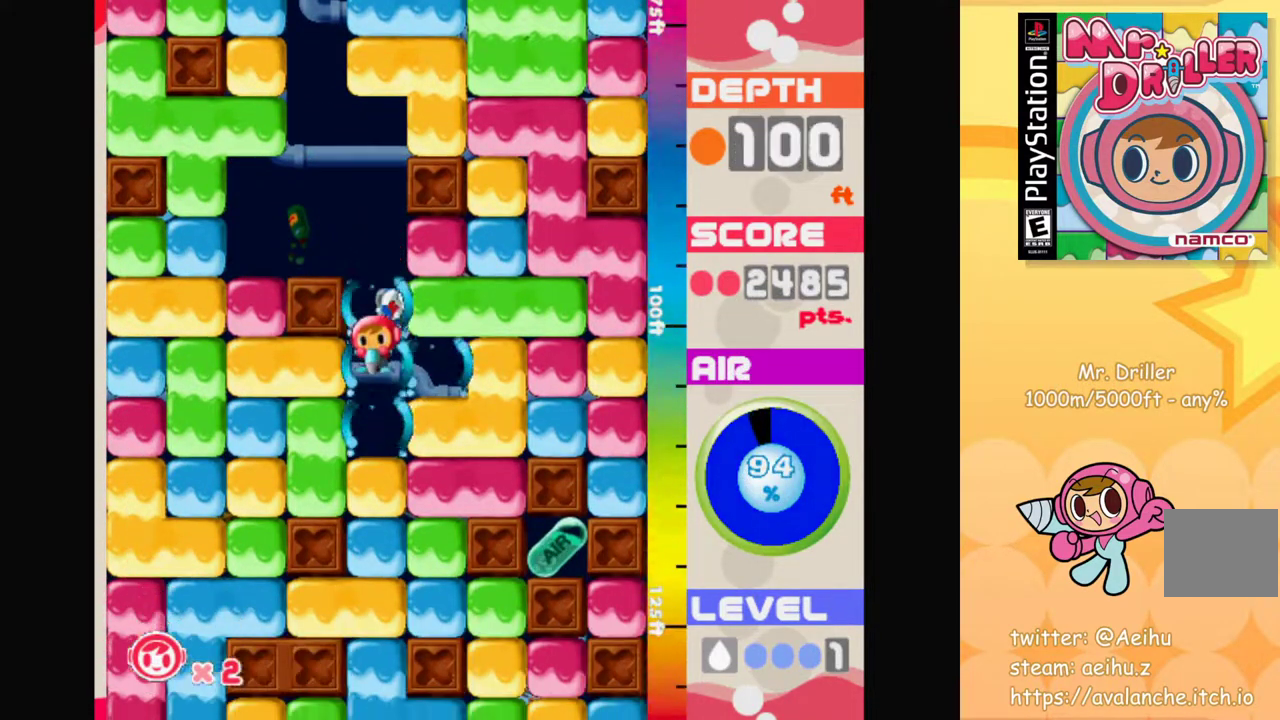
{"buttons": [], "left_stick": "center", "events": [[167, "CROSS", "down"], [233, "CROSS", "up"], [350, "CROSS", "down"], [417, "CROSS", "up"]]}
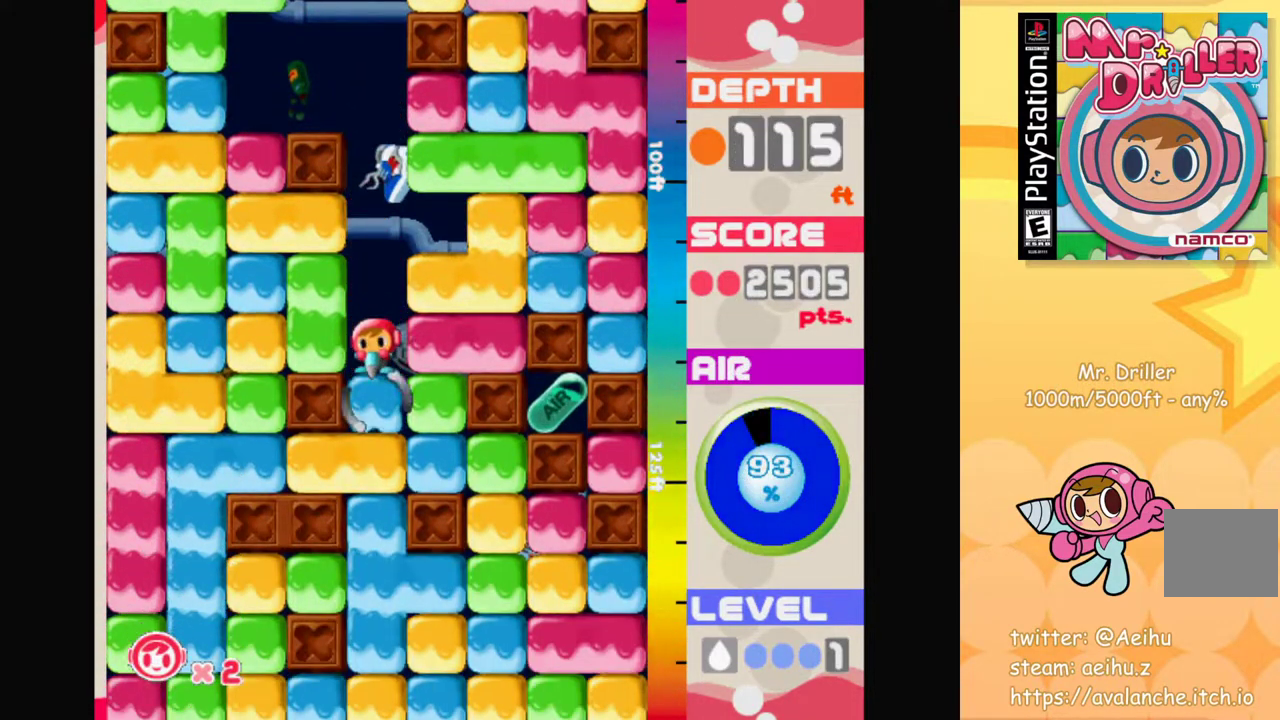
{"buttons": ["CROSS"], "left_stick": "center", "events": [[17, "CROSS", "down"], [100, "CROSS", "up"], [183, "CROSS", "down"], [267, "CROSS", "up"], [350, "CROSS", "down"], [433, "CROSS", "up"], [500, "CROSS", "down"]]}
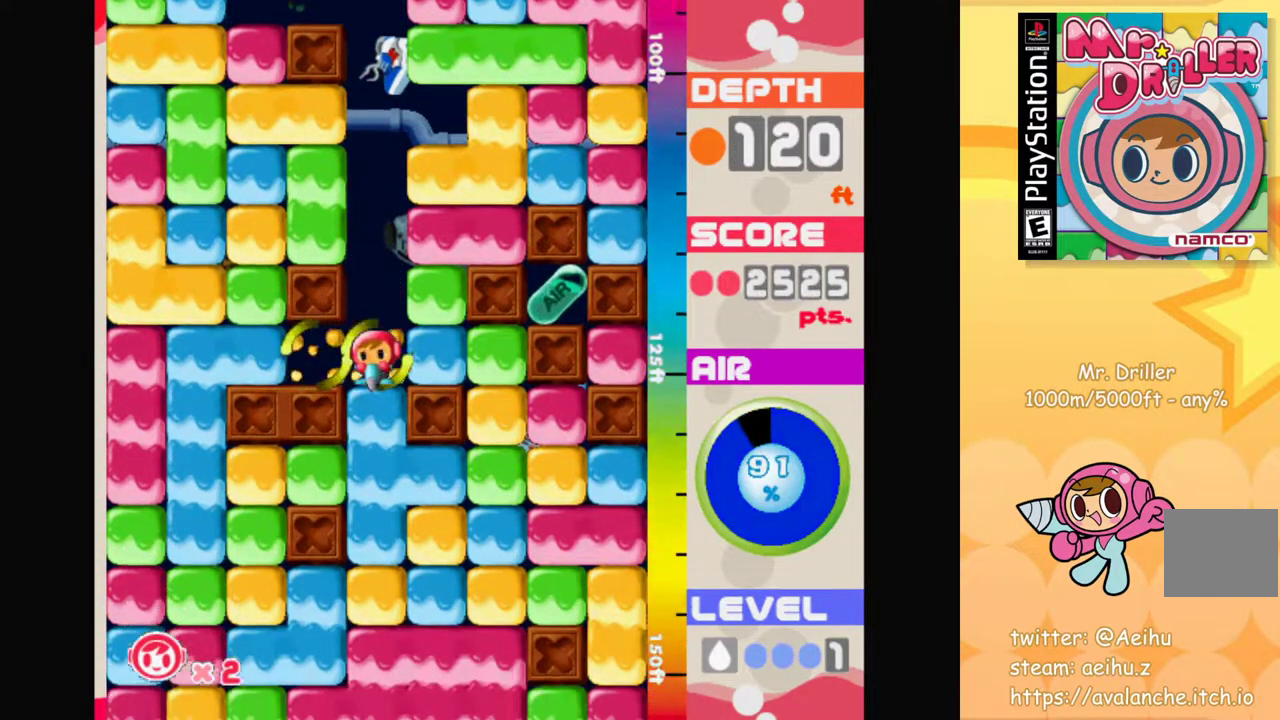
{"buttons": [], "left_stick": "center", "events": [[67, "CROSS", "up"], [150, "CROSS", "down"], [233, "CROSS", "up"]]}
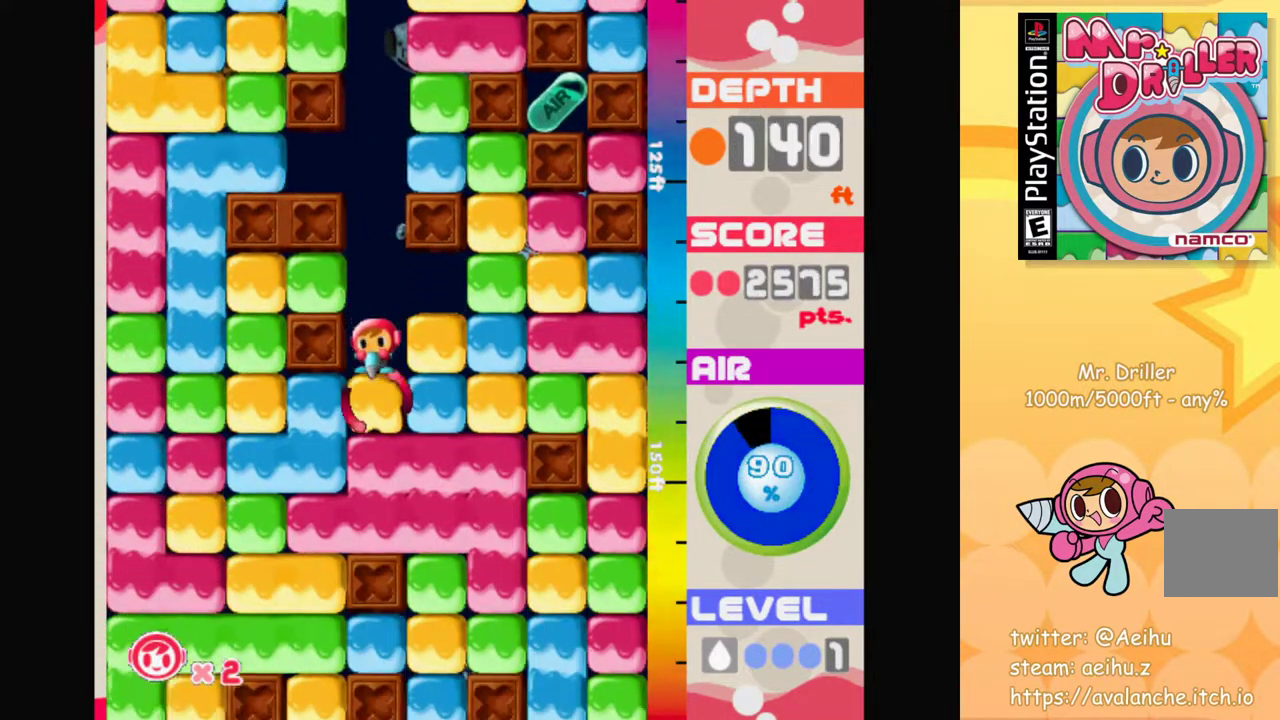
{"buttons": [], "left_stick": "left", "events": [[17, "CROSS", "down"], [83, "CROSS", "up"], [233, "CROSS", "down"], [317, "CROSS", "up"], [467, "left_stick", "left"]]}
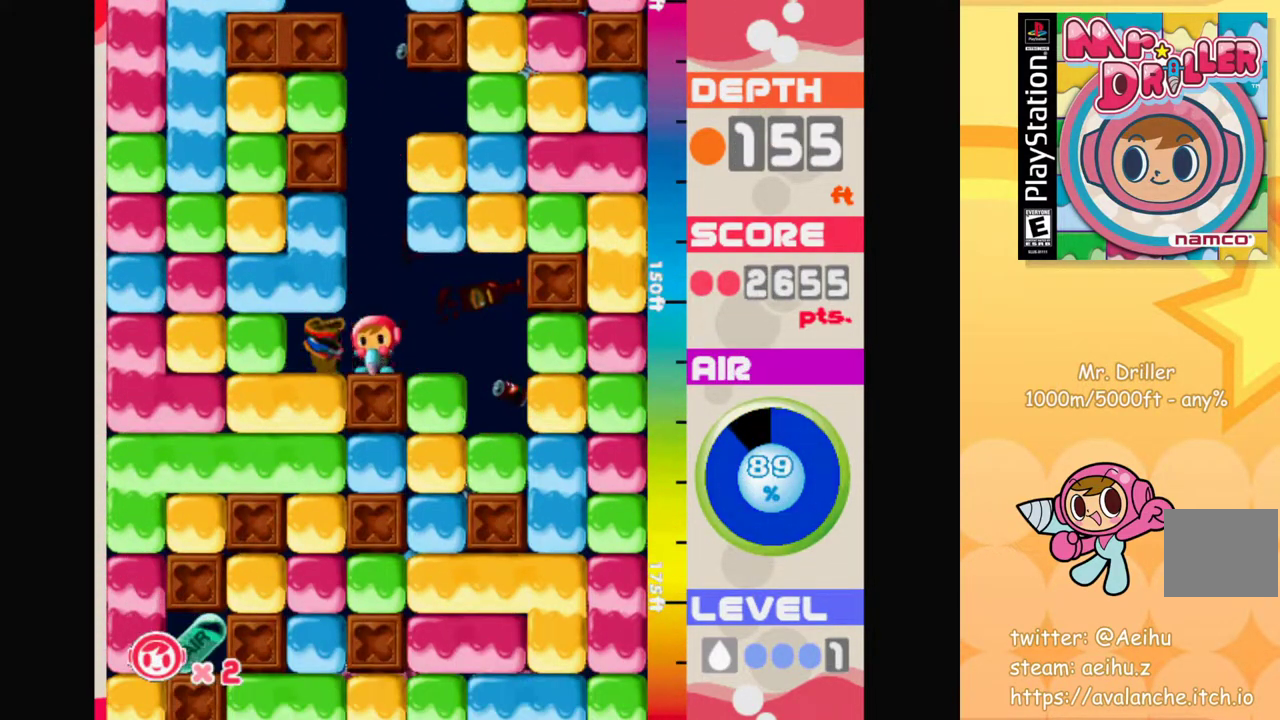
{"buttons": ["CROSS"], "left_stick": "center", "events": [[200, "left_stick", "down-left"], [233, "CROSS", "down"], [317, "CROSS", "up"], [317, "left_stick", "center"], [467, "CROSS", "down"]]}
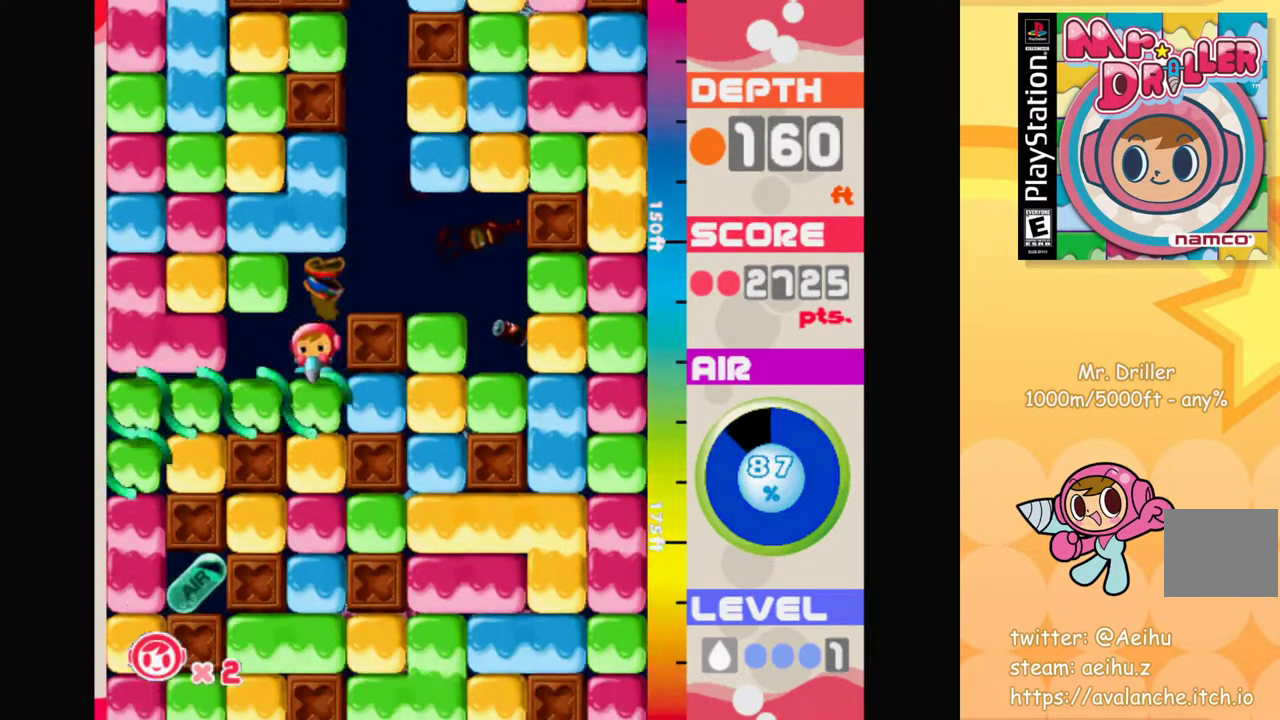
{"buttons": ["CROSS"], "left_stick": "center", "events": [[50, "CROSS", "up"], [200, "CROSS", "down"], [283, "CROSS", "up"], [433, "CROSS", "down"]]}
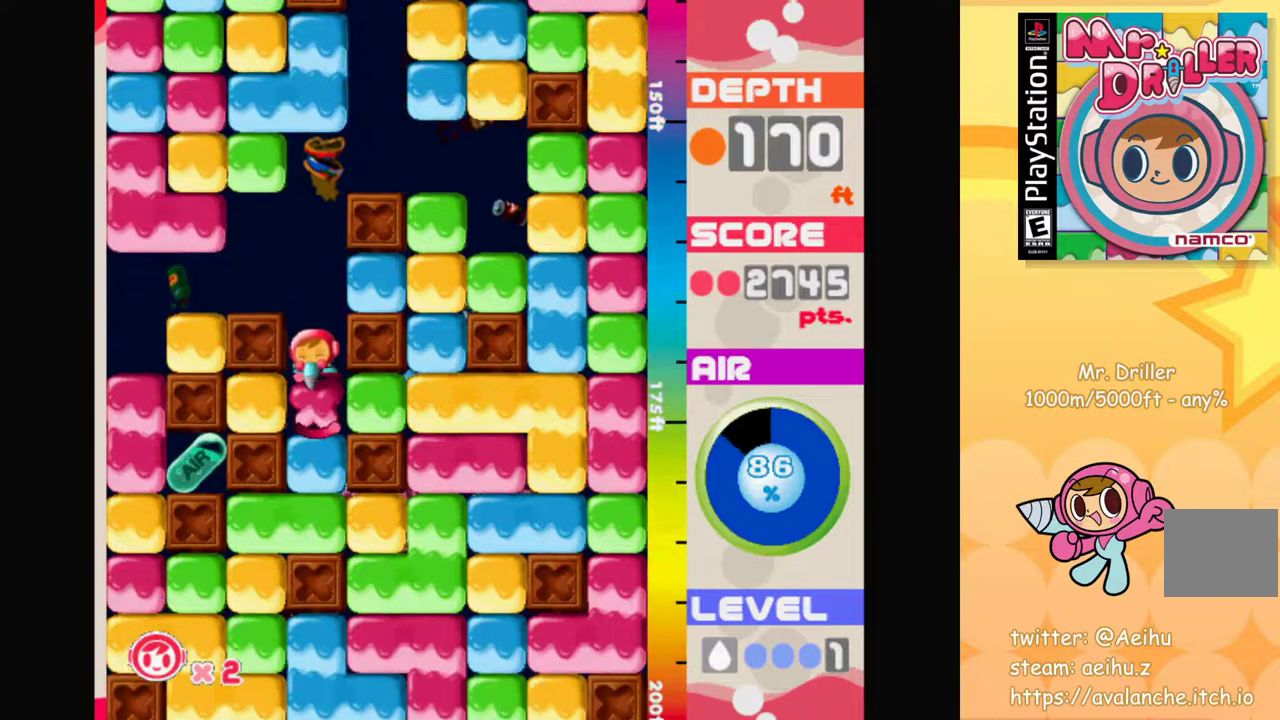
{"buttons": ["CROSS"], "left_stick": "center", "events": [[17, "CROSS", "up"], [217, "CROSS", "down"], [333, "CROSS", "up"], [483, "CROSS", "down"]]}
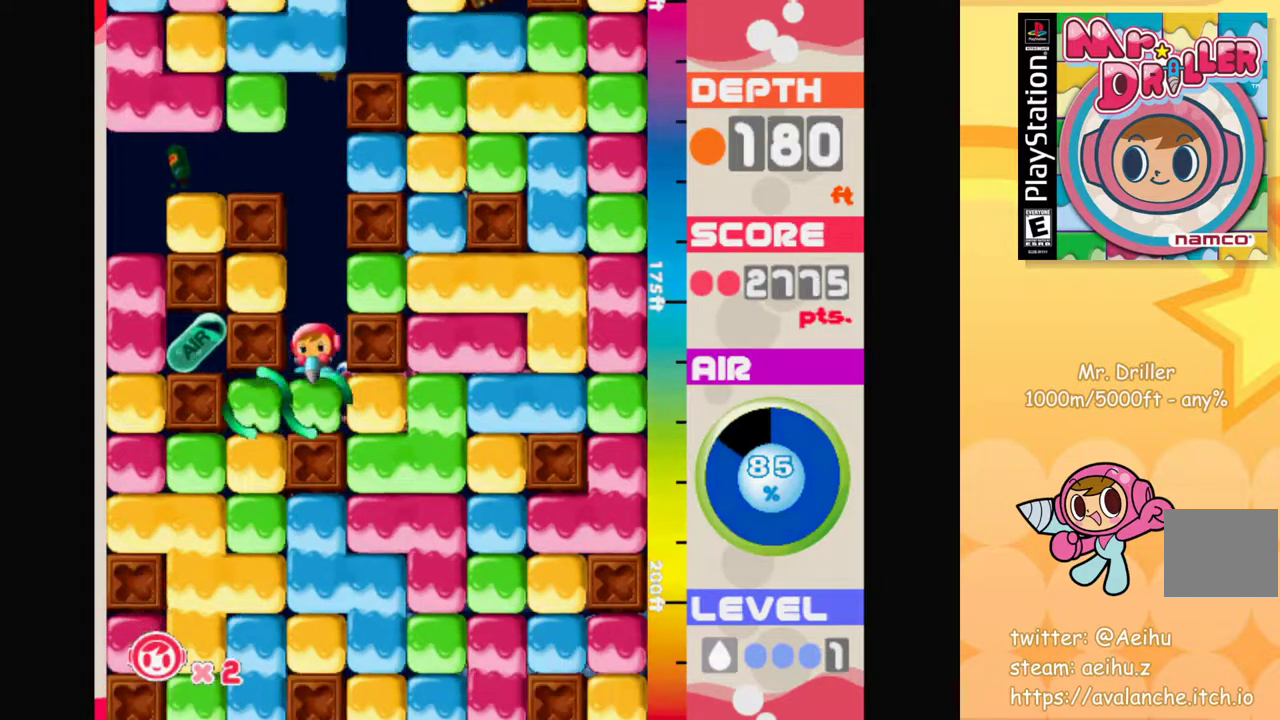
{"buttons": [], "left_stick": "center", "events": [[83, "CROSS", "up"], [133, "left_stick", "left"], [367, "CROSS", "down"], [383, "left_stick", "down"], [433, "left_stick", "center"], [450, "CROSS", "up"]]}
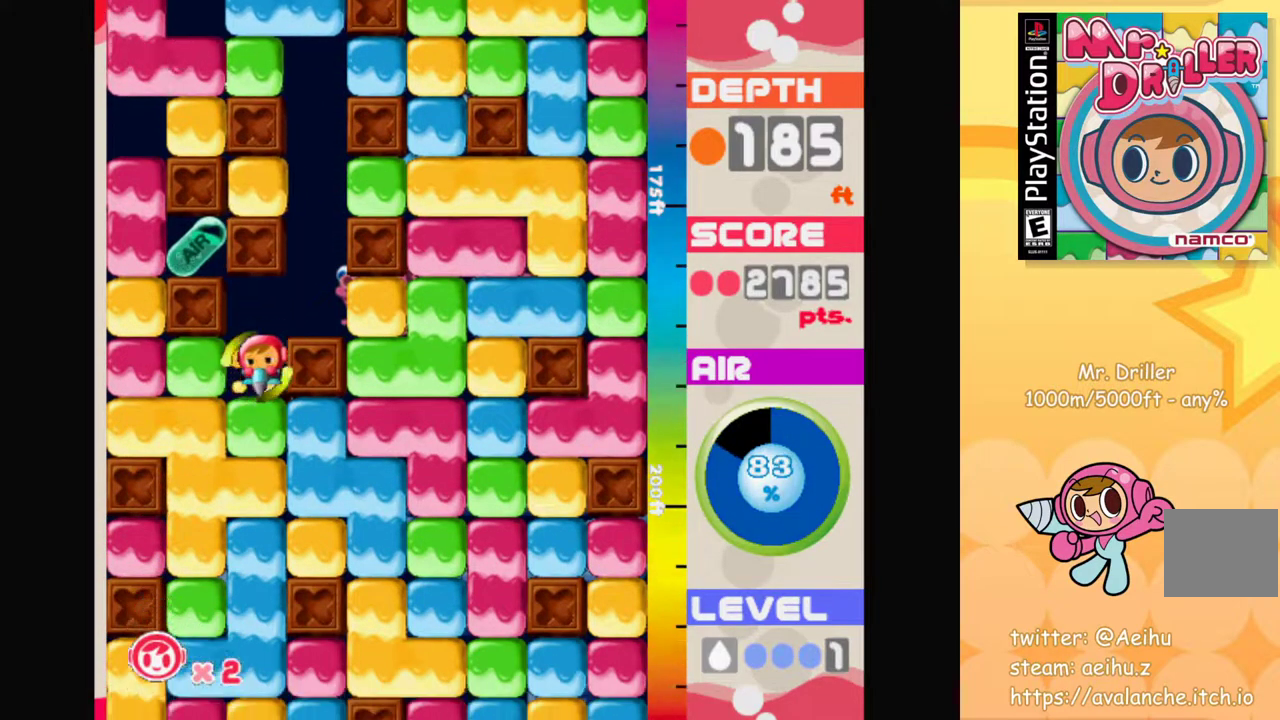
{"buttons": ["CROSS"], "left_stick": "center", "events": [[83, "CROSS", "down"], [167, "CROSS", "up"], [283, "CROSS", "down"], [383, "CROSS", "up"], [467, "CROSS", "down"]]}
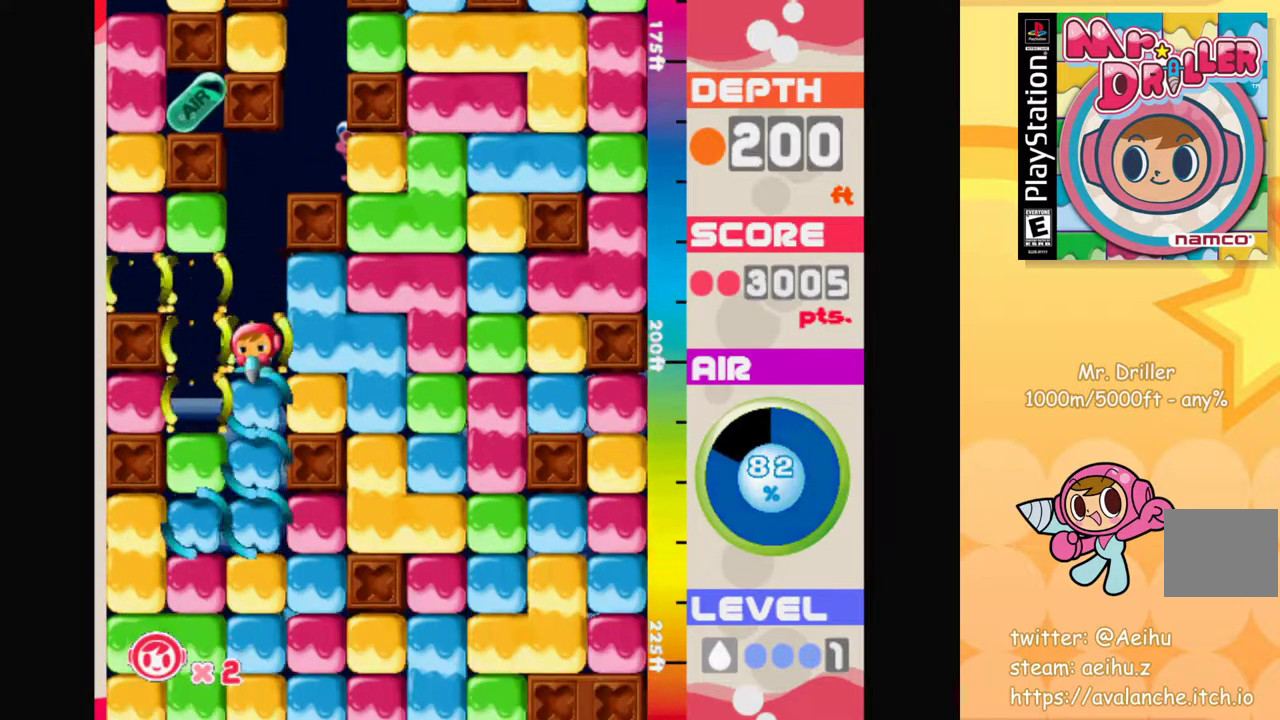
{"buttons": [], "left_stick": "center", "events": [[67, "CROSS", "up"], [167, "CROSS", "down"], [267, "CROSS", "up"], [417, "CROSS", "down"], [500, "CROSS", "up"]]}
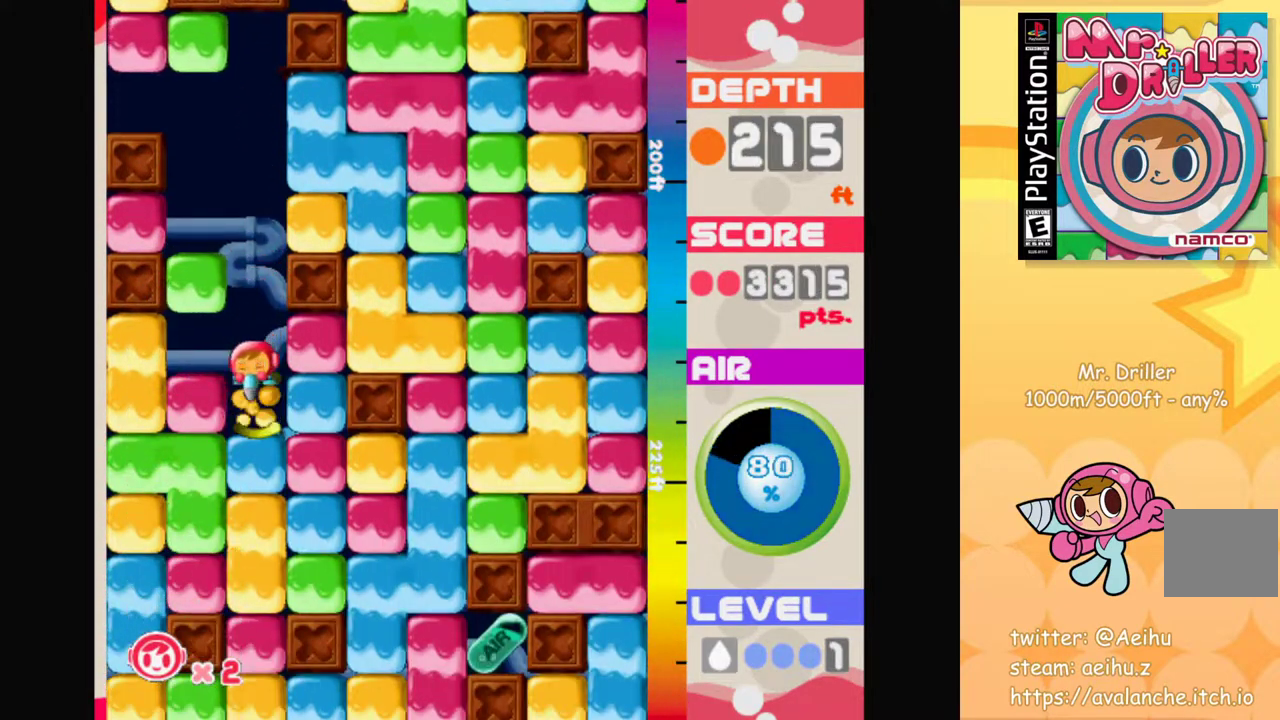
{"buttons": ["CROSS"], "left_stick": "center", "events": [[117, "CROSS", "down"], [200, "CROSS", "up"], [300, "CROSS", "down"], [400, "CROSS", "up"], [483, "CROSS", "down"]]}
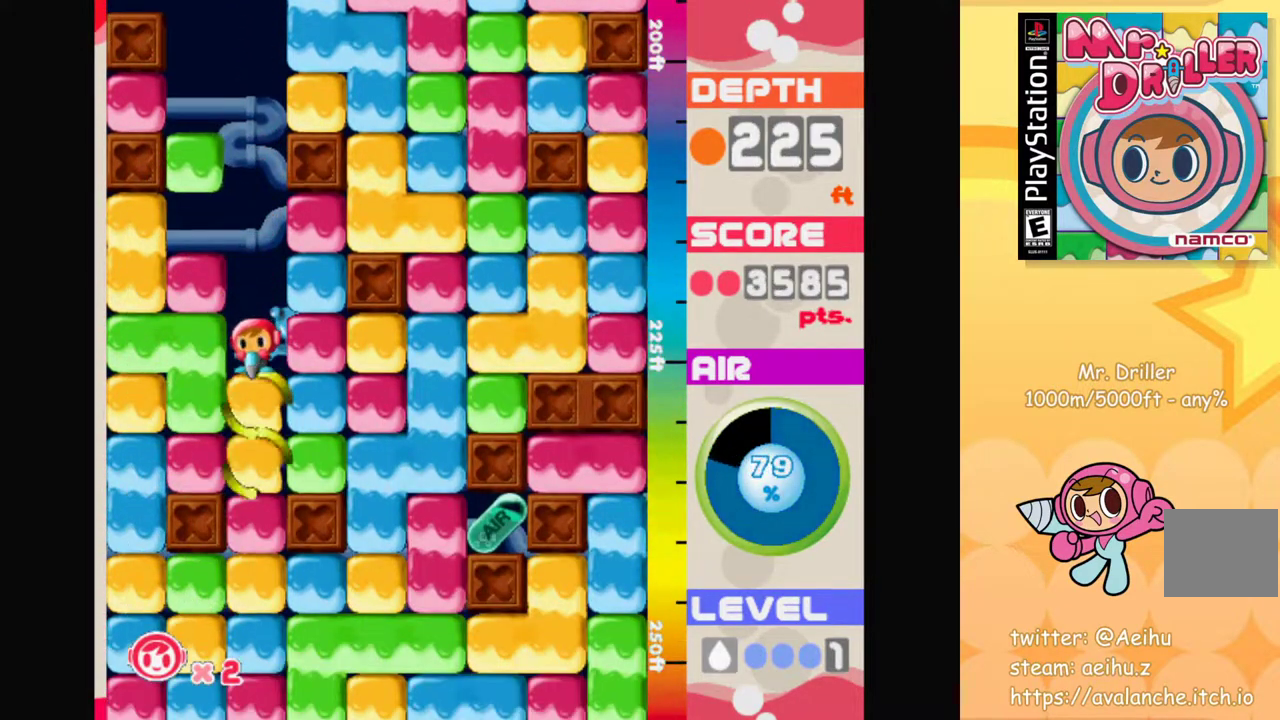
{"buttons": [], "left_stick": "center", "events": [[83, "CROSS", "up"], [200, "CROSS", "down"], [267, "CROSS", "up"], [350, "CROSS", "down"], [433, "CROSS", "up"]]}
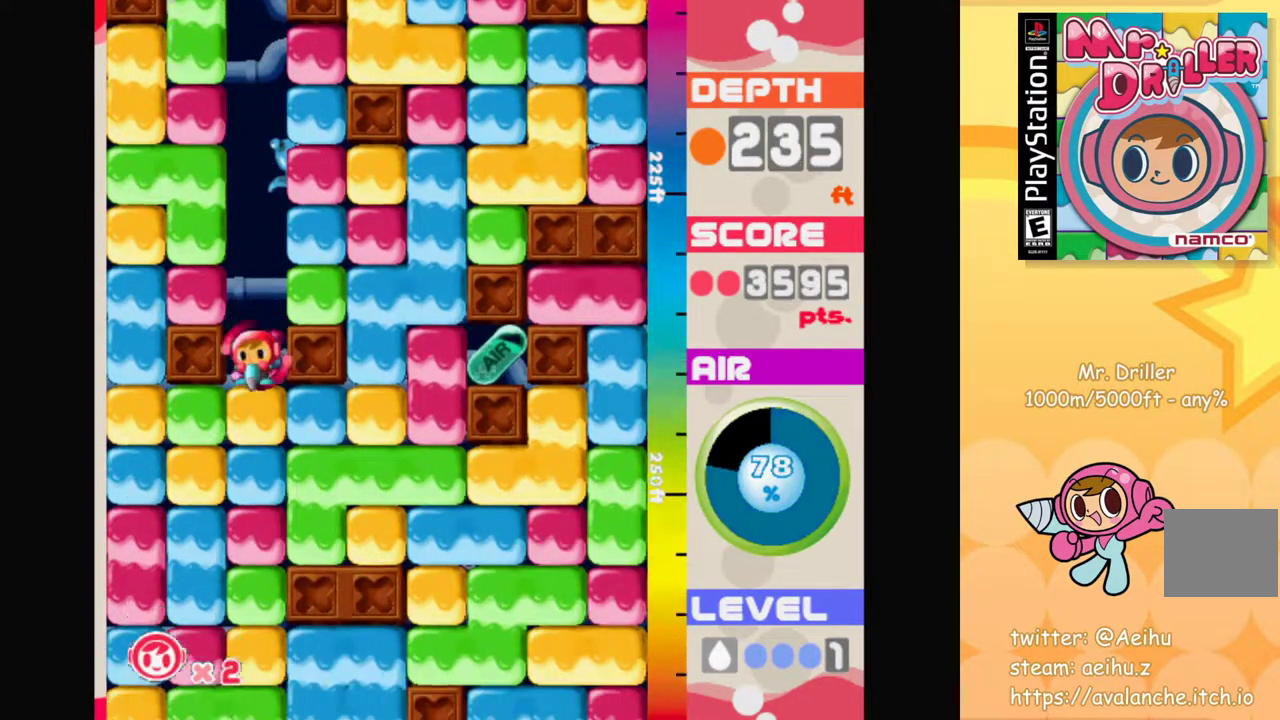
{"buttons": ["CROSS"], "left_stick": "center", "events": [[17, "CROSS", "down"], [83, "CROSS", "up"], [167, "CROSS", "down"], [250, "CROSS", "up"], [317, "CROSS", "down"], [400, "CROSS", "up"], [483, "CROSS", "down"]]}
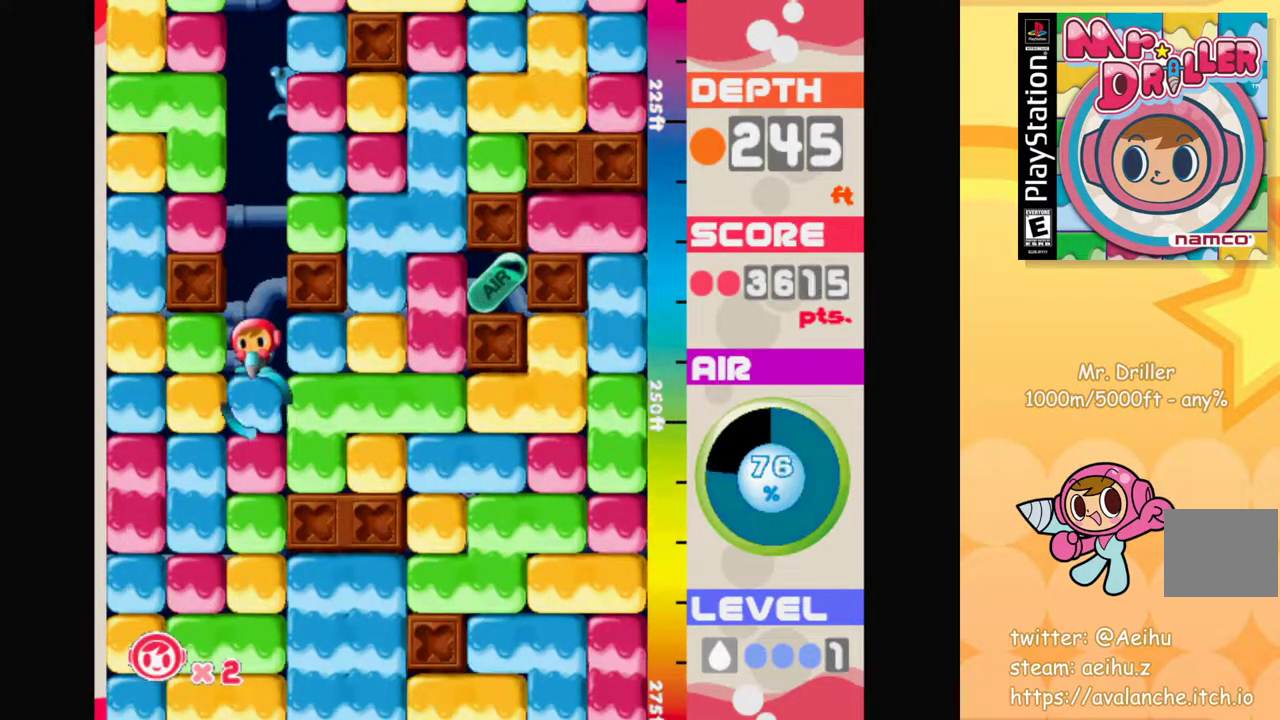
{"buttons": [], "left_stick": "center", "events": [[50, "CROSS", "up"], [133, "CROSS", "down"], [217, "CROSS", "up"], [283, "CROSS", "down"], [350, "CROSS", "up"], [433, "CROSS", "down"], [500, "CROSS", "up"]]}
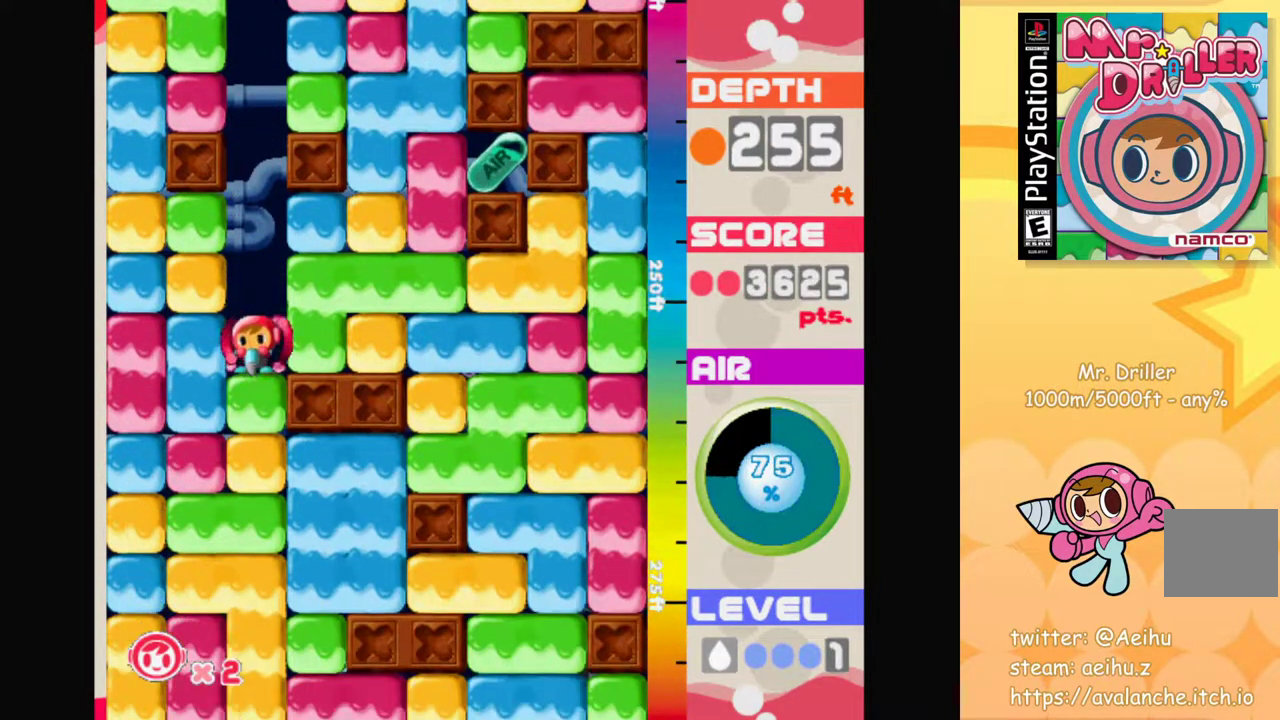
{"buttons": [], "left_stick": "center", "events": [[67, "CROSS", "down"], [167, "CROSS", "up"], [250, "CROSS", "down"], [333, "CROSS", "up"]]}